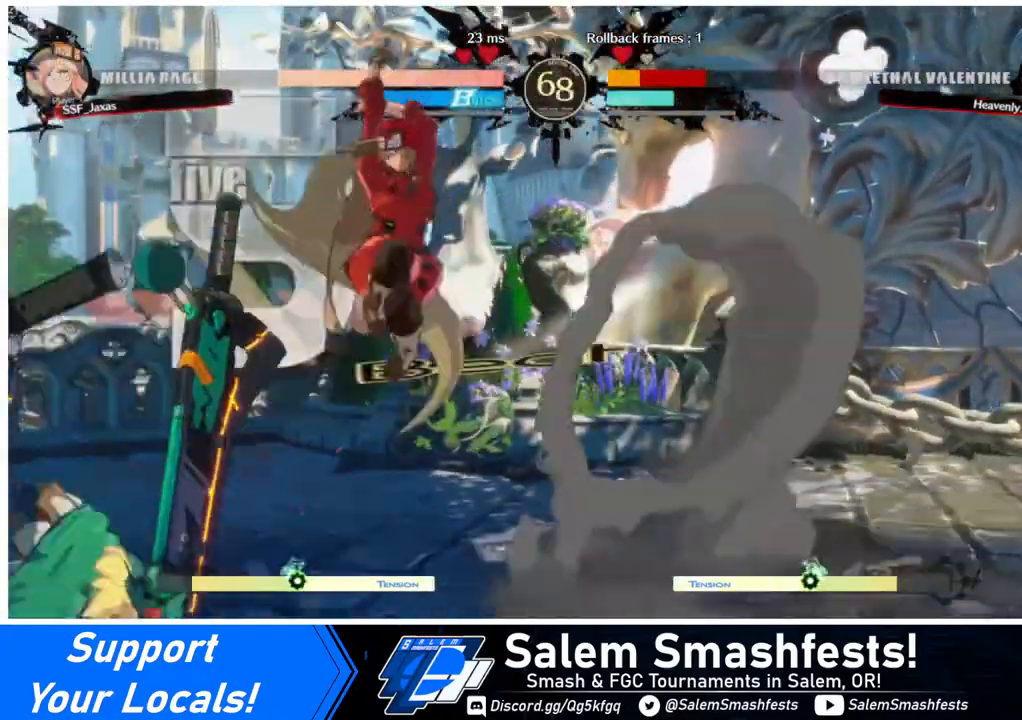
Gameplay with a controller (arcade stick); each line is a JSON object with the inputs held at the frame after it. "events" lists button and stick changes between this image and that frame as [ms after this image, input, new state], when the widget could be followed in between. Not read: L3 R3.
{"buttons": ["DPAD_RIGHT"], "events": [[120, "L1", "up"], [320, "R1", "down"], [360, "DPAD_RIGHT", "down"], [480, "R1", "up"]]}
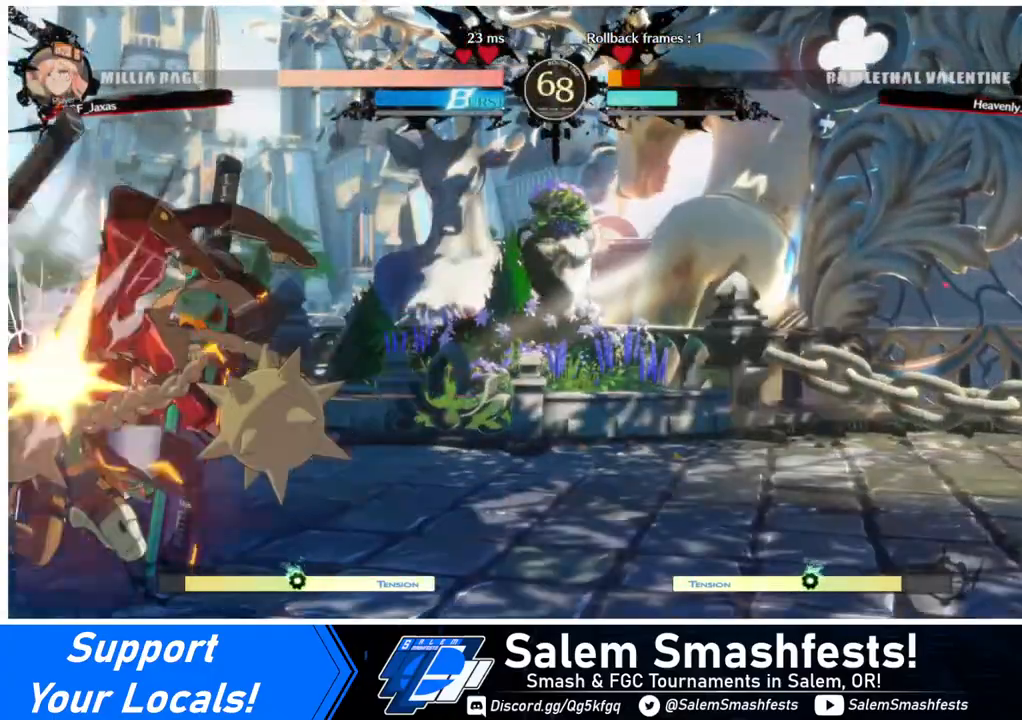
{"buttons": ["R2", "DPAD_DOWN"], "events": [[40, "DPAD_DOWN", "down"], [280, "SQUARE", "down"], [320, "DPAD_RIGHT", "up"], [360, "SQUARE", "up"], [480, "R2", "down"]]}
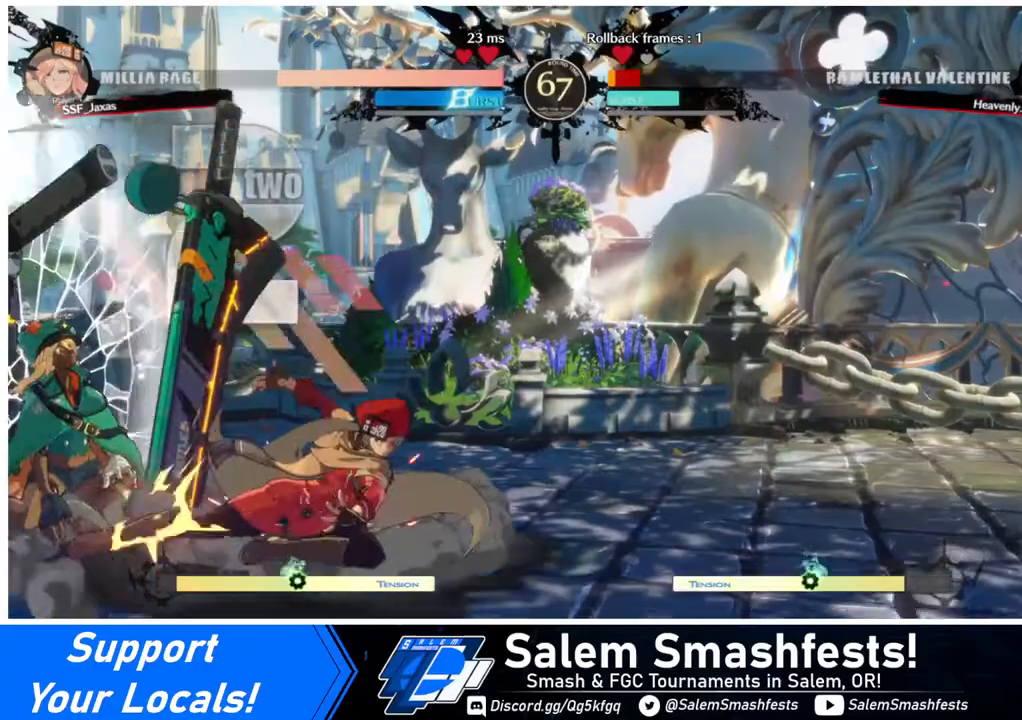
{"buttons": ["TRIANGLE"], "events": [[80, "R2", "up"], [120, "DPAD_DOWN", "up"], [200, "DPAD_DOWN", "down"], [240, "DPAD_LEFT", "down"], [320, "DPAD_DOWN", "up"], [440, "DPAD_DOWN", "down"], [440, "DPAD_LEFT", "up"], [480, "DPAD_DOWN", "up"], [480, "DPAD_LEFT", "down"], [480, "TRIANGLE", "down"], [520, "DPAD_LEFT", "up"]]}
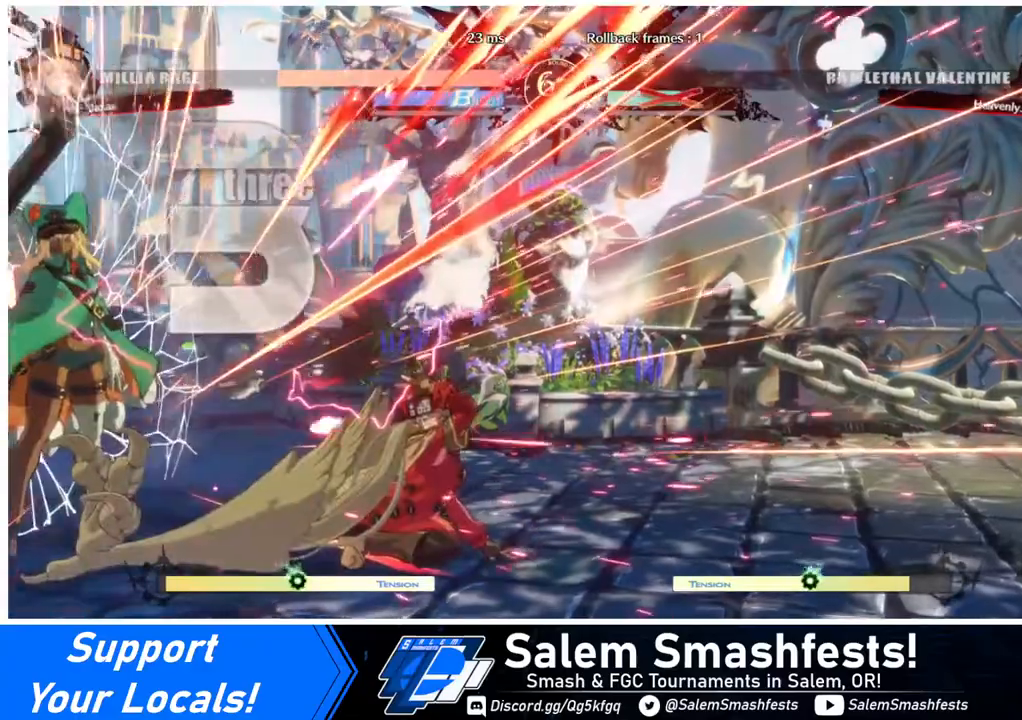
{"buttons": [], "events": [[40, "TRIANGLE", "up"]]}
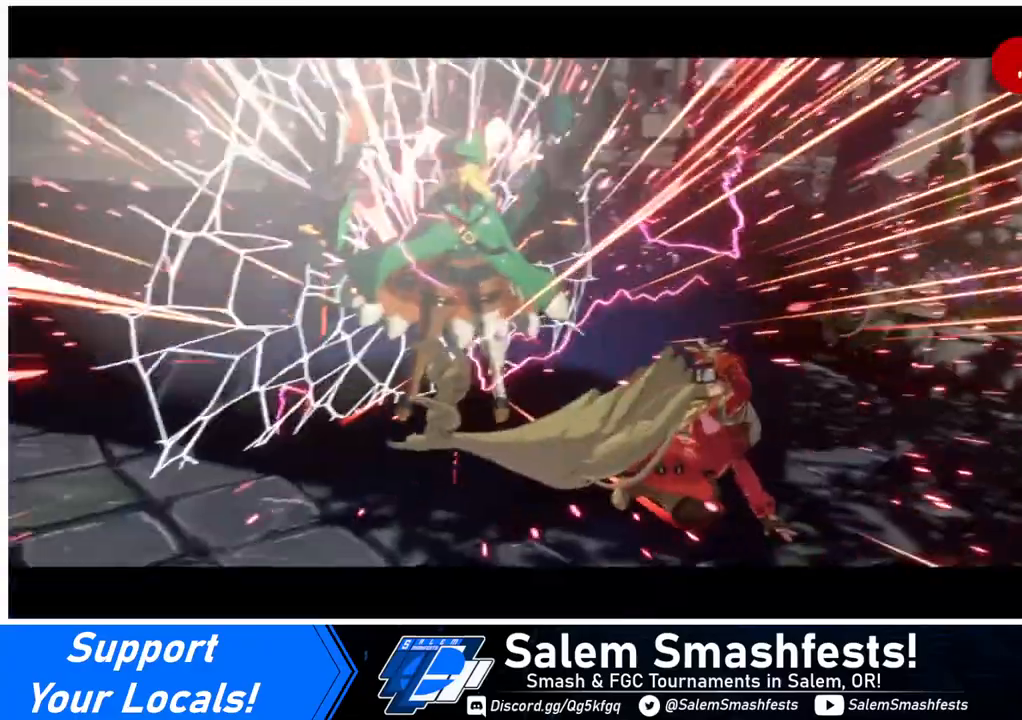
{"buttons": [], "events": []}
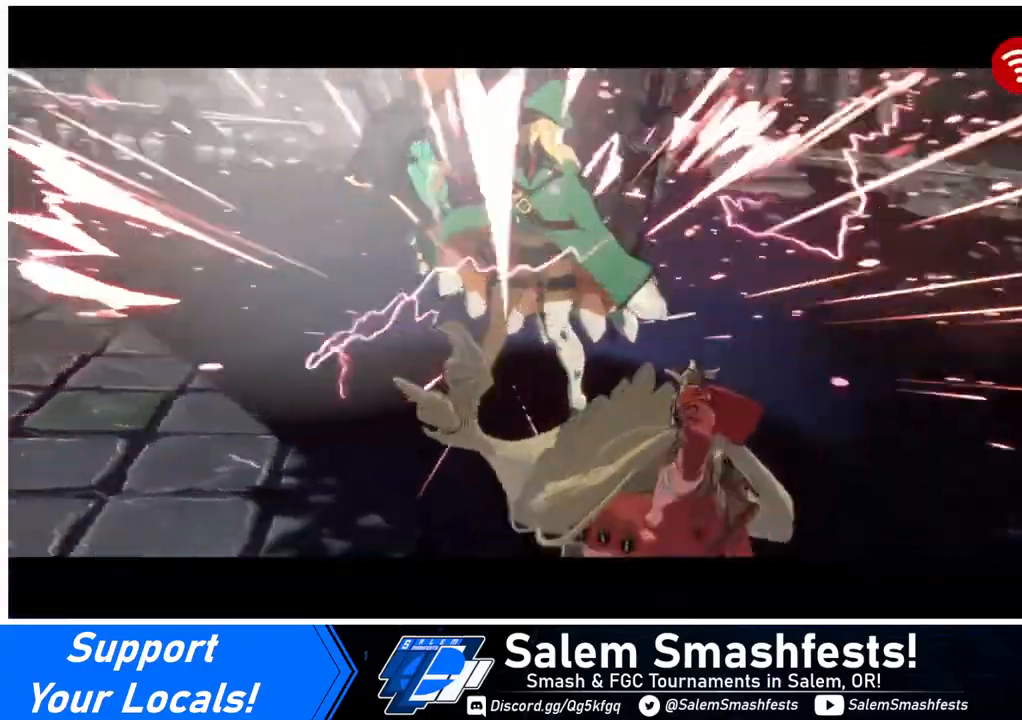
{"buttons": [], "events": []}
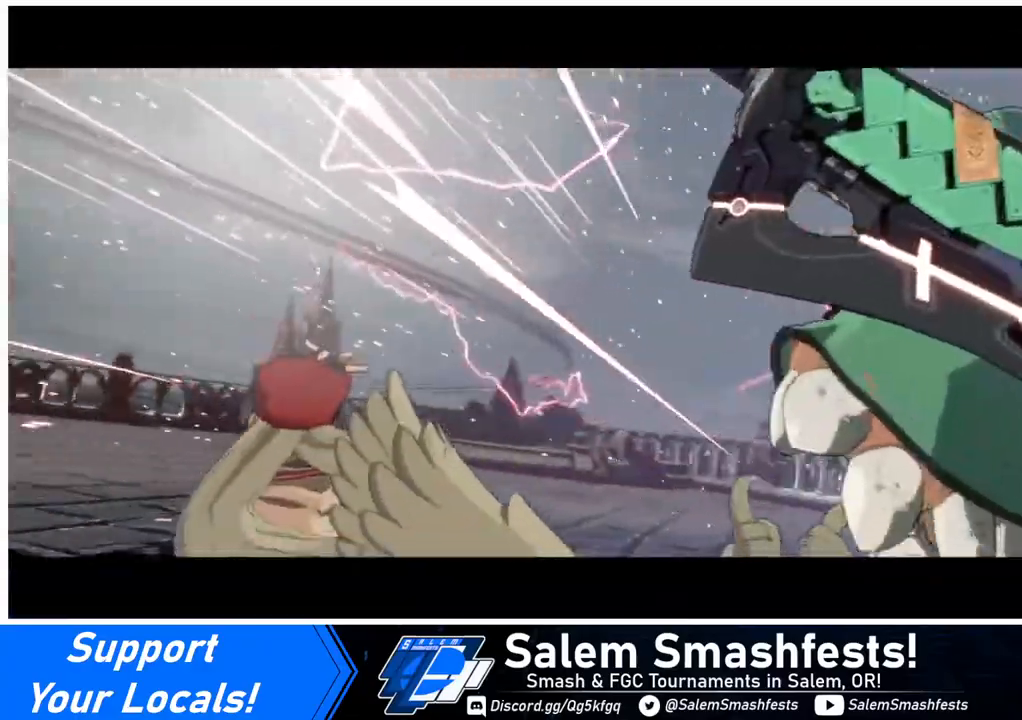
{"buttons": [], "events": []}
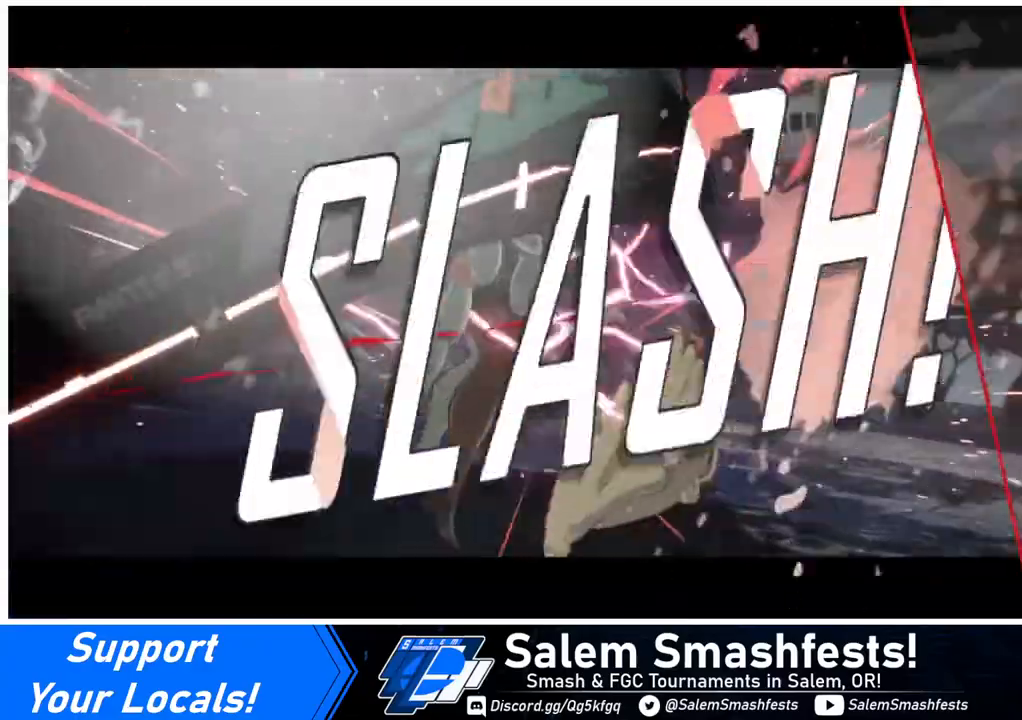
{"buttons": [], "events": []}
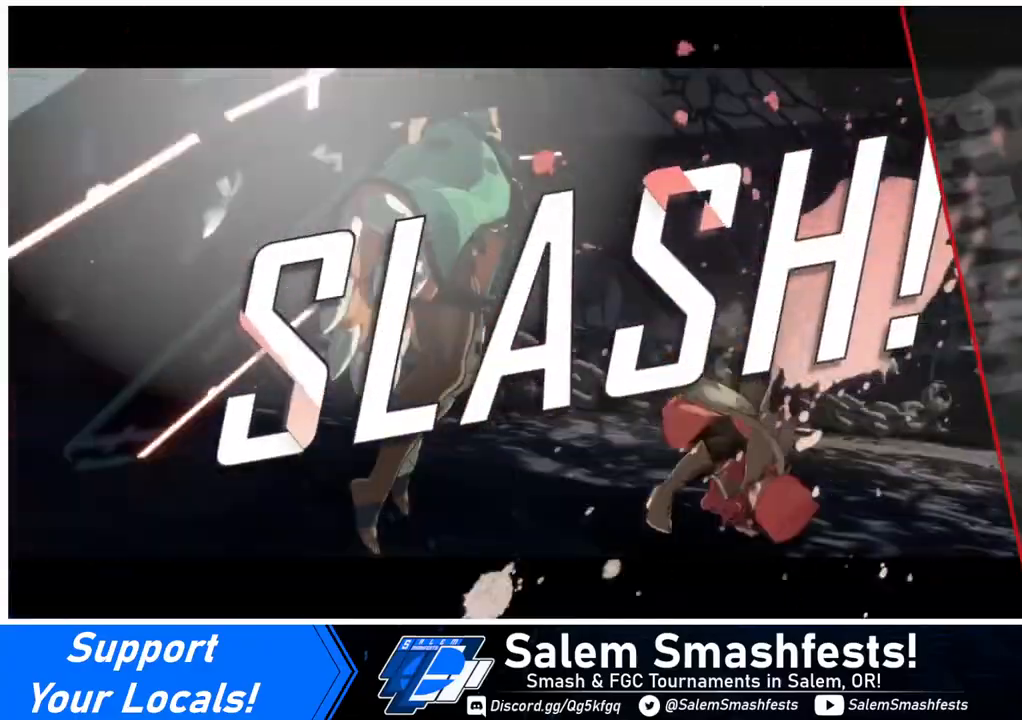
{"buttons": [], "events": [[280, "CROSS", "down"], [440, "CROSS", "up"]]}
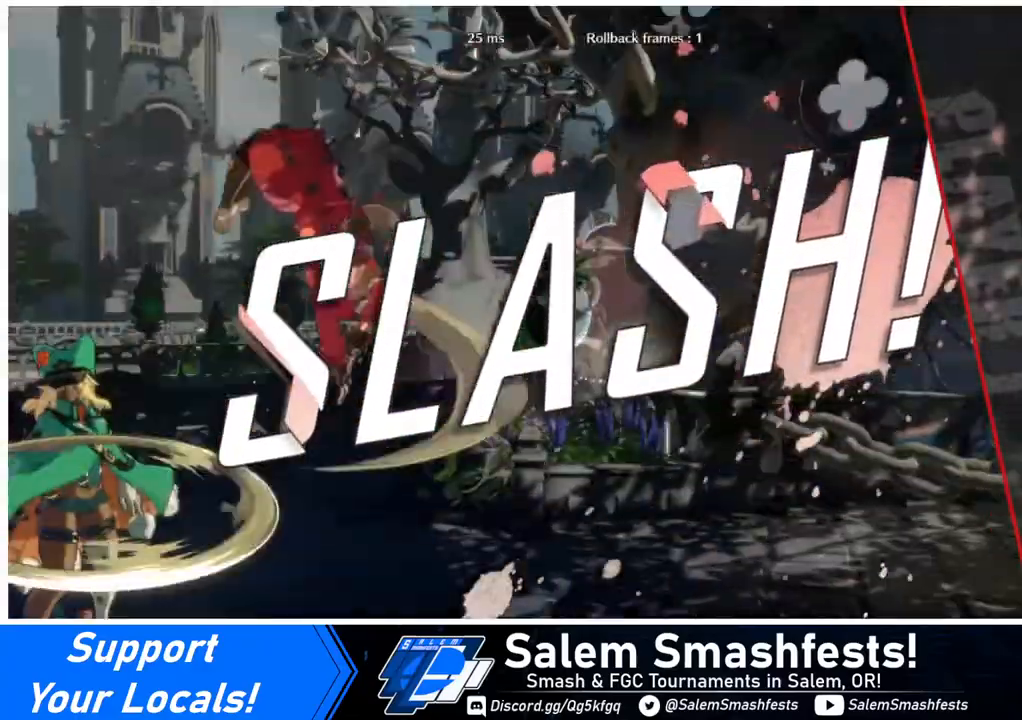
{"buttons": ["CROSS"], "events": [[400, "CROSS", "down"]]}
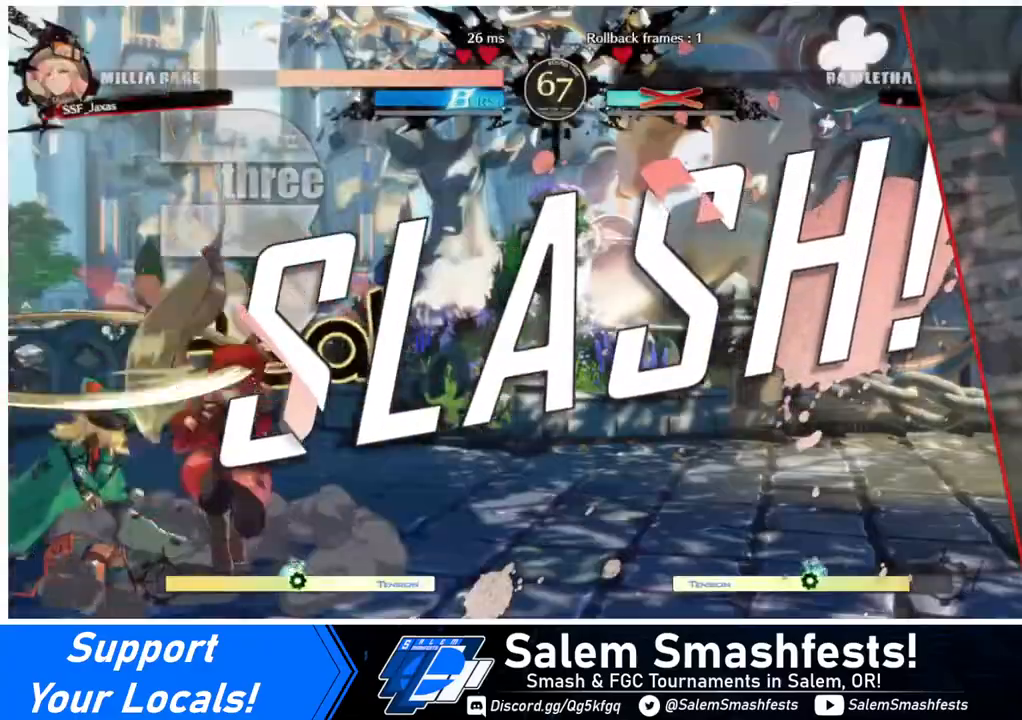
{"buttons": [], "events": [[40, "CROSS", "up"]]}
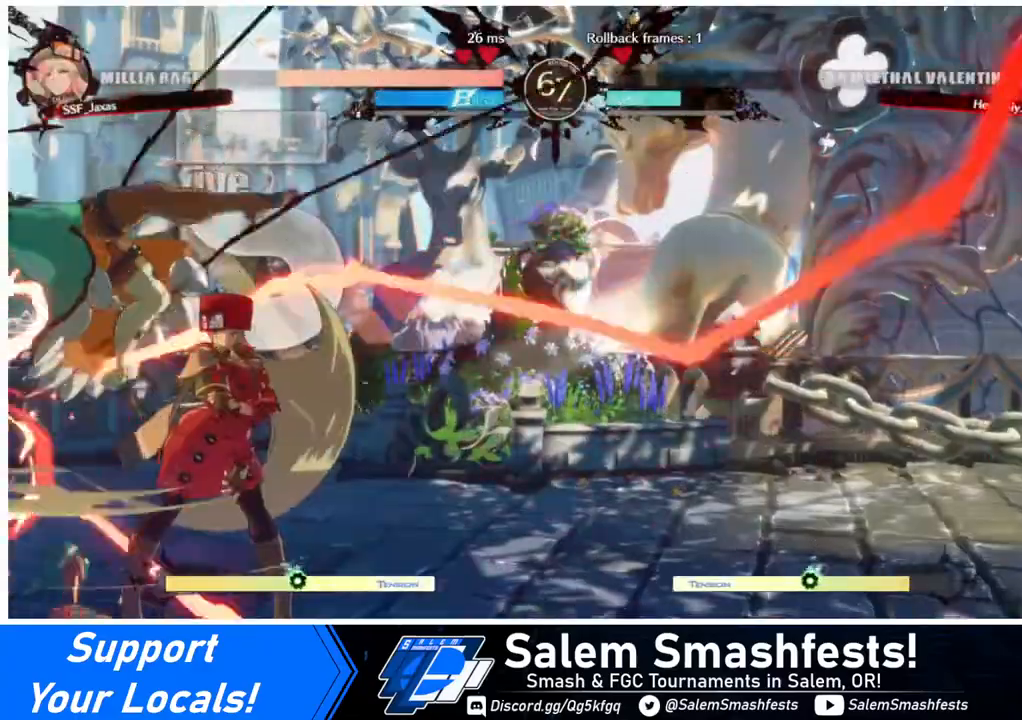
{"buttons": [], "events": [[120, "SQUARE", "down"], [280, "SQUARE", "up"]]}
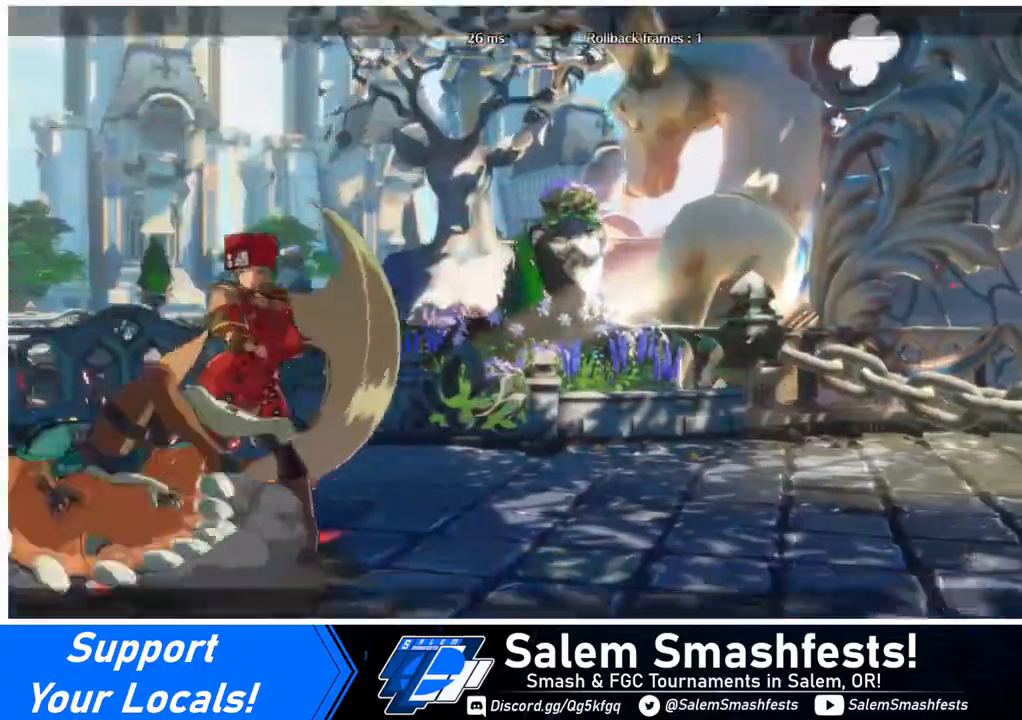
{"buttons": [], "events": [[40, "CROSS", "down"], [200, "CROSS", "up"]]}
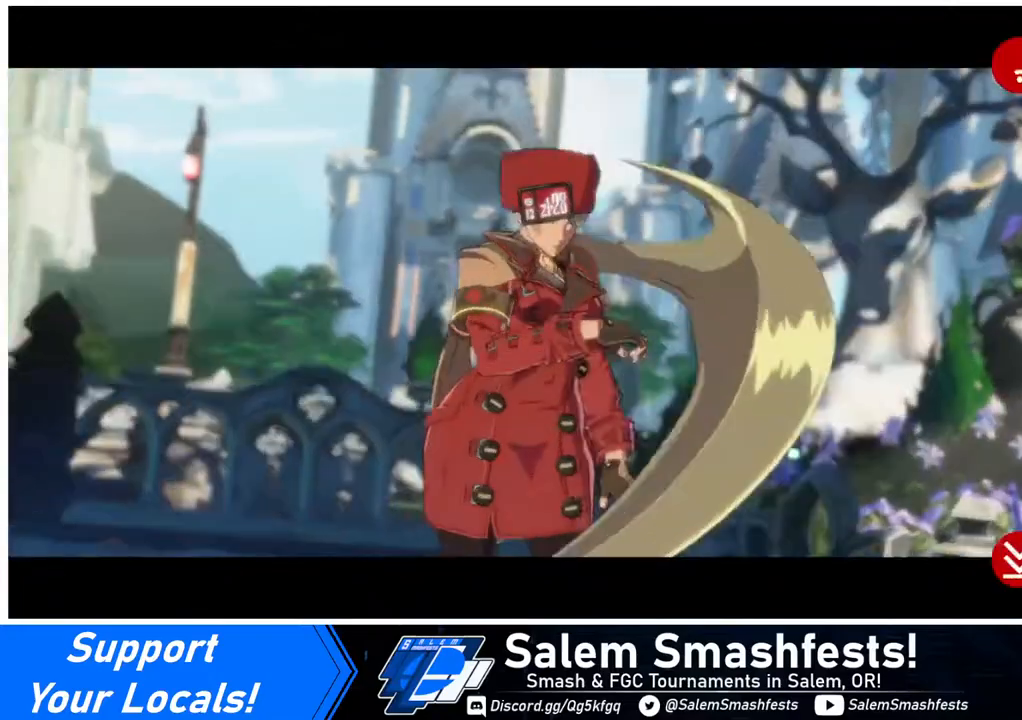
{"buttons": [], "events": []}
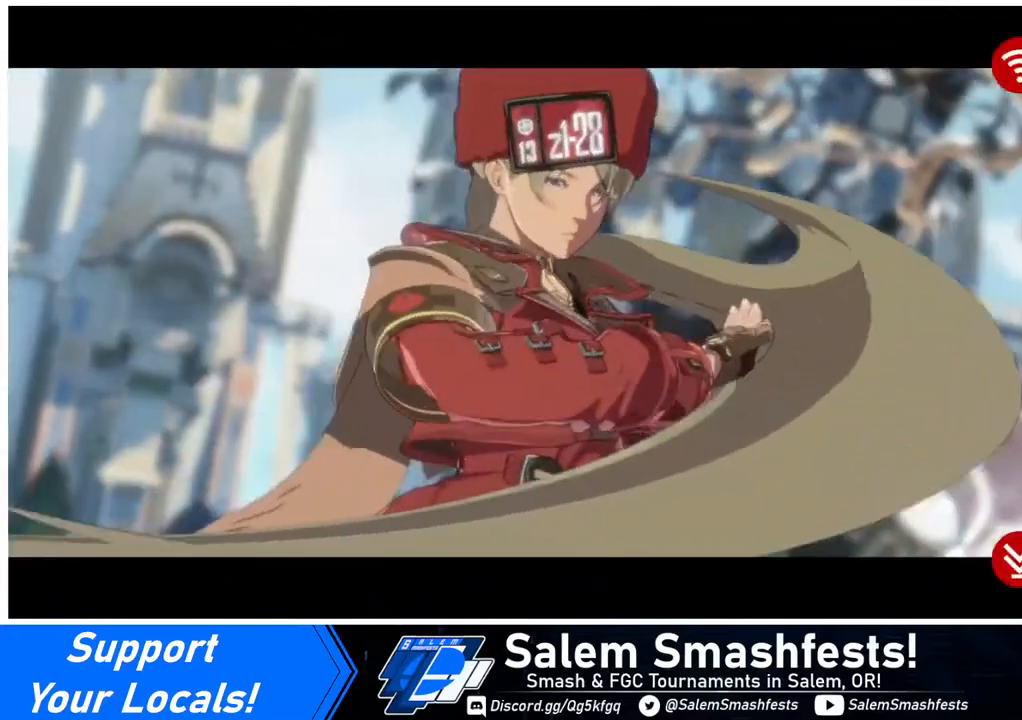
{"buttons": [], "events": []}
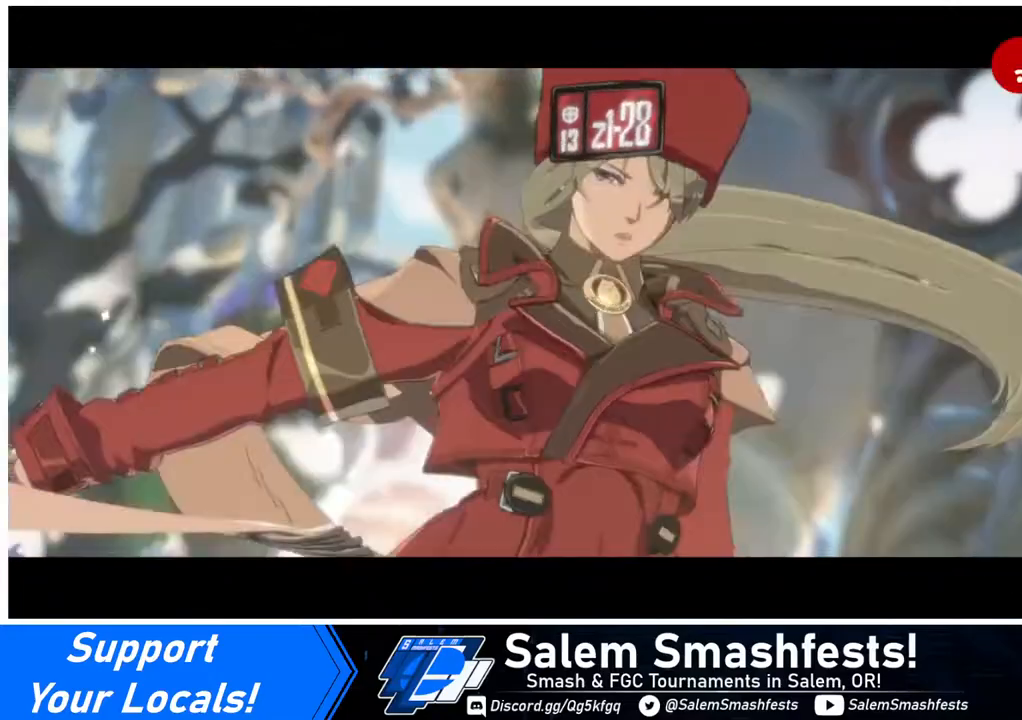
{"buttons": [], "events": [[280, "CROSS", "down"], [400, "CROSS", "up"]]}
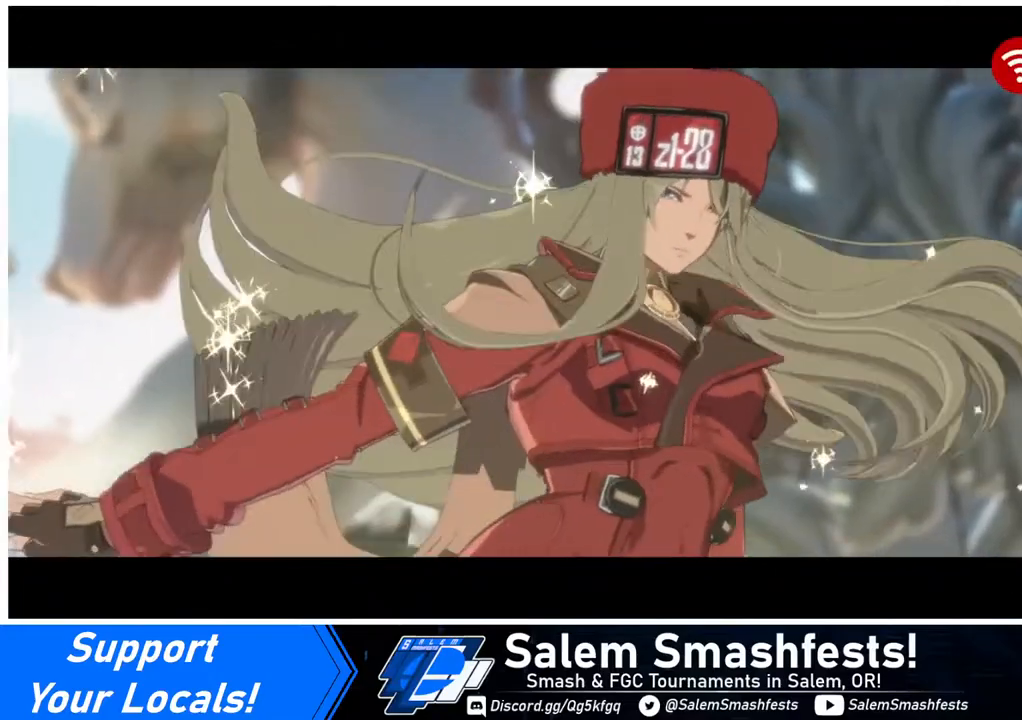
{"buttons": ["CROSS"], "events": [[440, "CROSS", "down"]]}
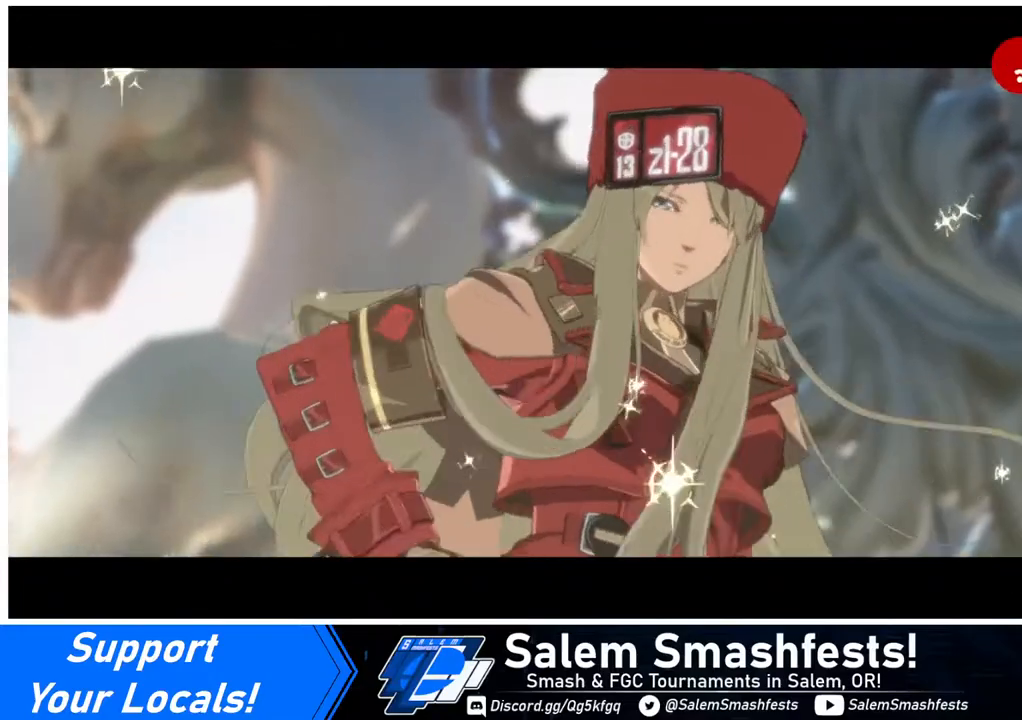
{"buttons": ["CROSS"], "events": [[80, "CROSS", "up"], [440, "CROSS", "down"]]}
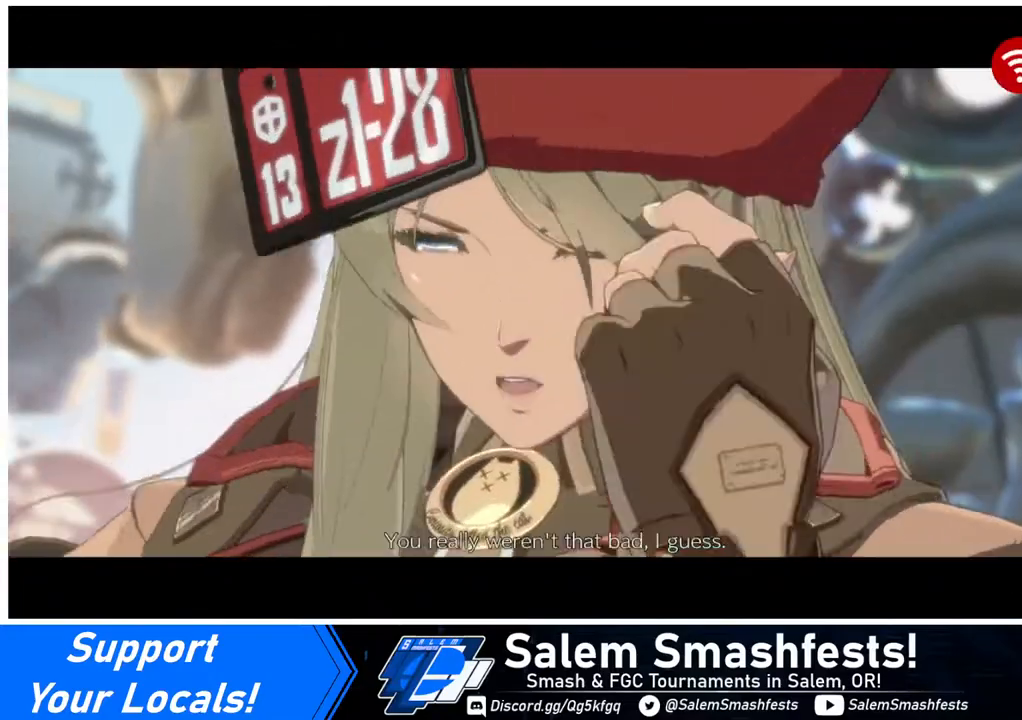
{"buttons": [], "events": [[120, "CROSS", "up"], [320, "CROSS", "down"], [440, "CROSS", "up"]]}
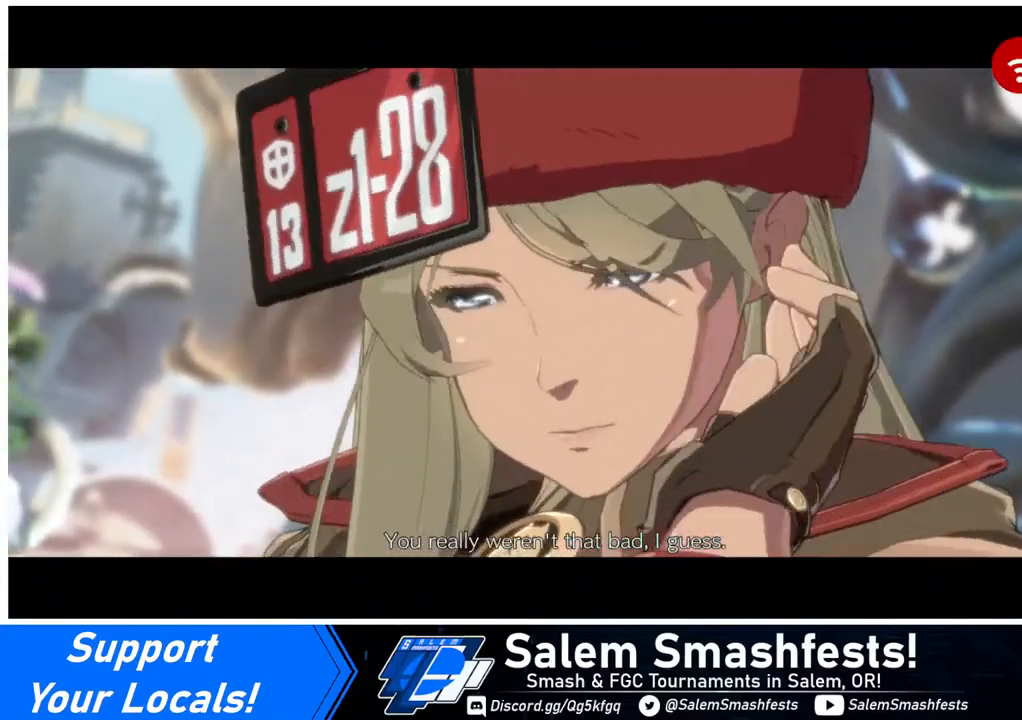
{"buttons": [], "events": []}
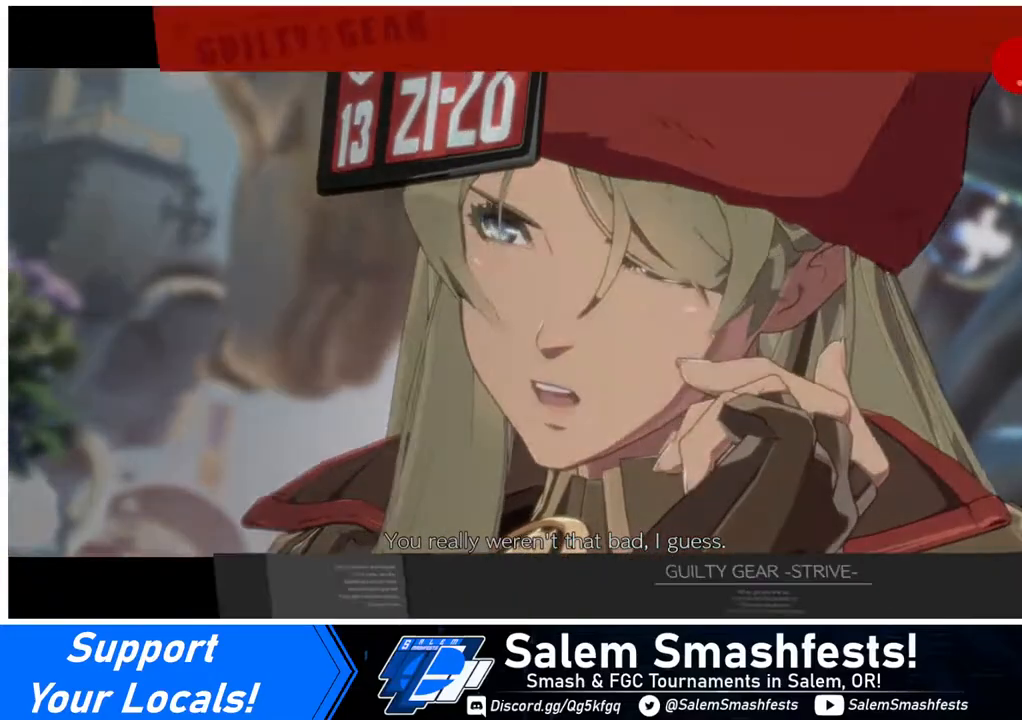
{"buttons": ["CROSS"], "events": [[520, "CROSS", "down"]]}
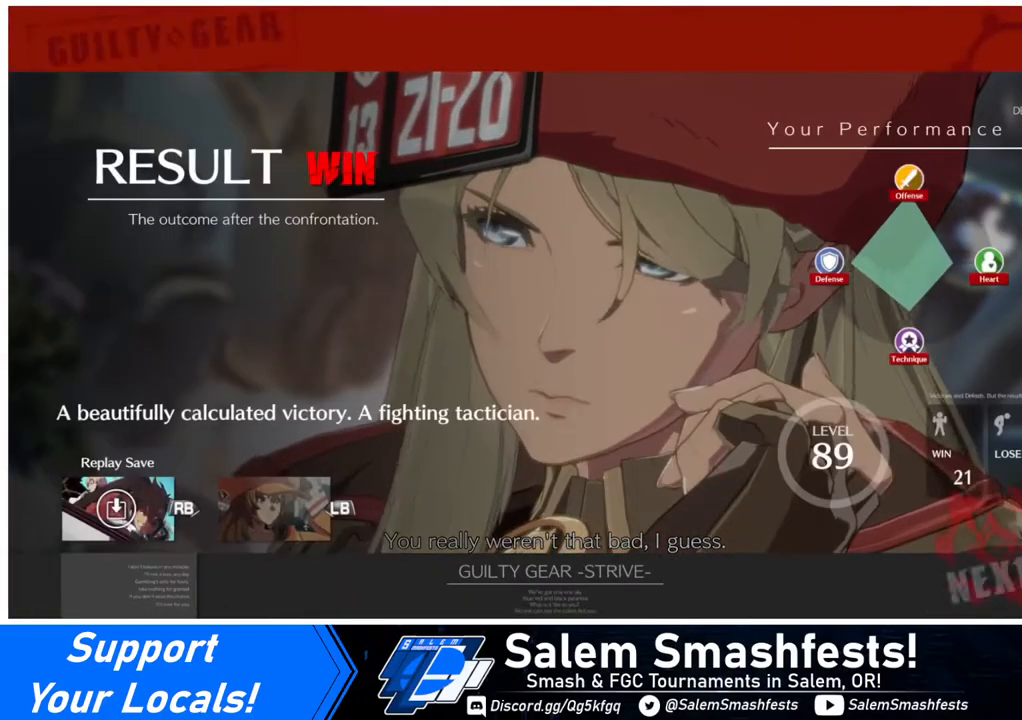
{"buttons": [], "events": [[120, "CROSS", "up"], [280, "CROSS", "down"], [440, "CROSS", "up"]]}
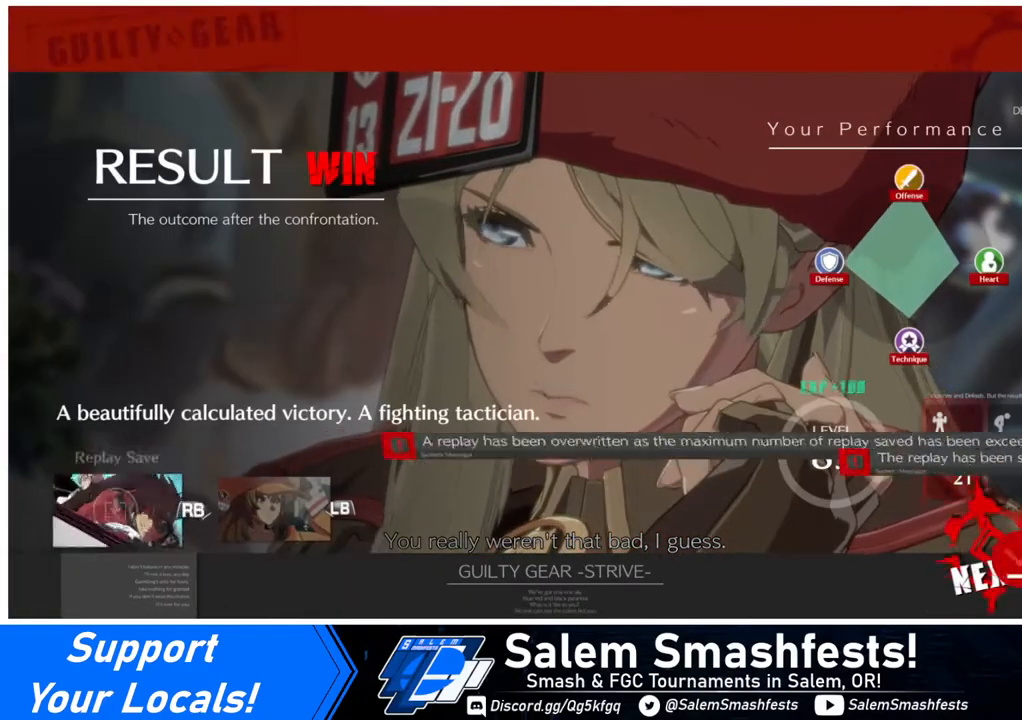
{"buttons": [], "events": [[80, "CROSS", "down"], [240, "CROSS", "up"]]}
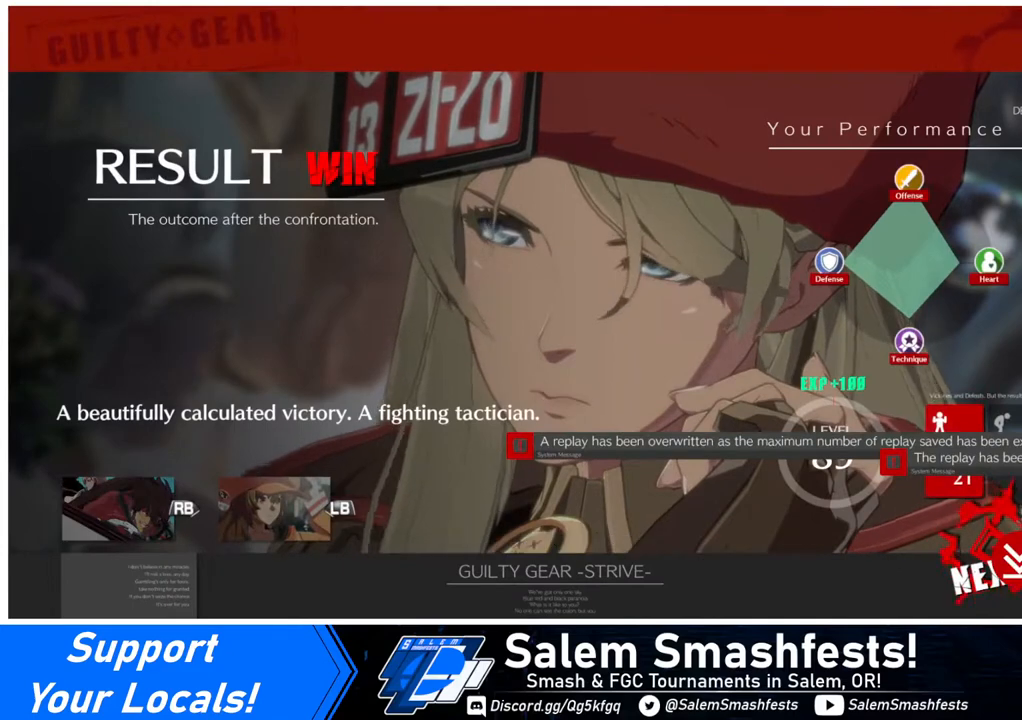
{"buttons": ["CROSS"], "events": [[80, "CROSS", "down"], [240, "CROSS", "up"], [360, "CROSS", "down"]]}
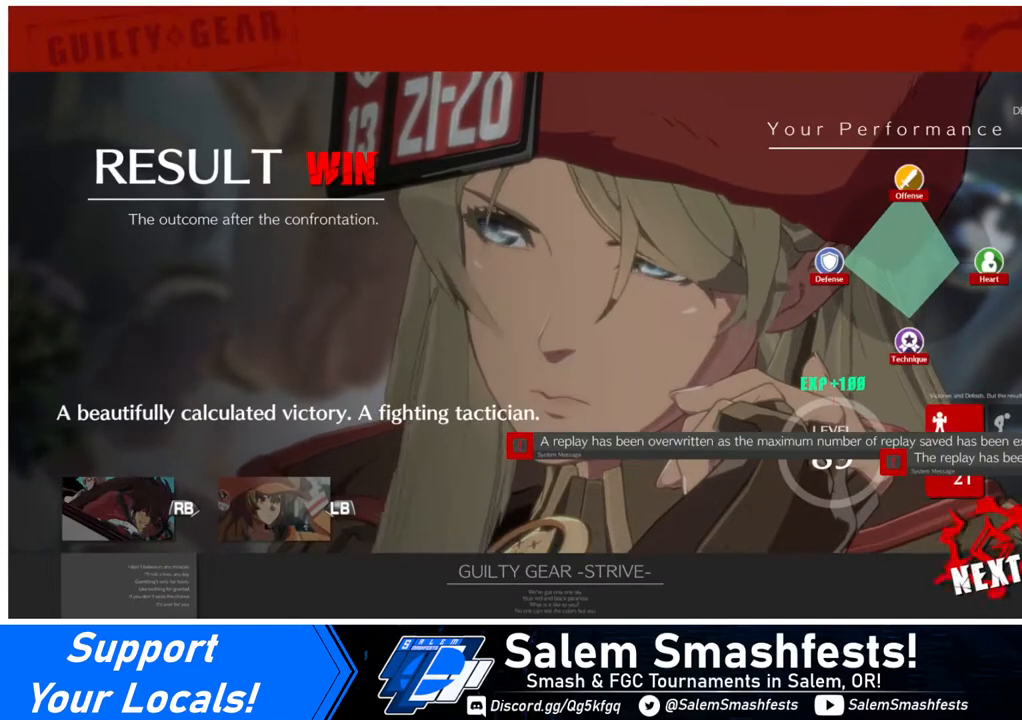
{"buttons": [], "events": [[40, "CROSS", "up"], [240, "CROSS", "down"], [400, "CROSS", "up"]]}
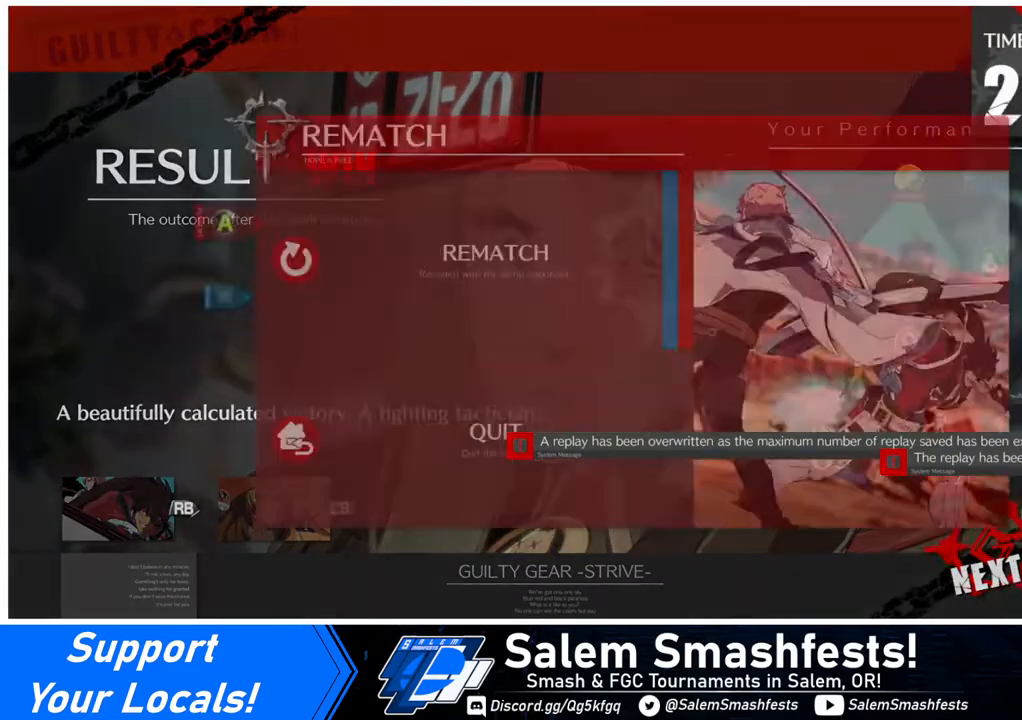
{"buttons": ["CROSS"], "events": [[440, "CROSS", "down"]]}
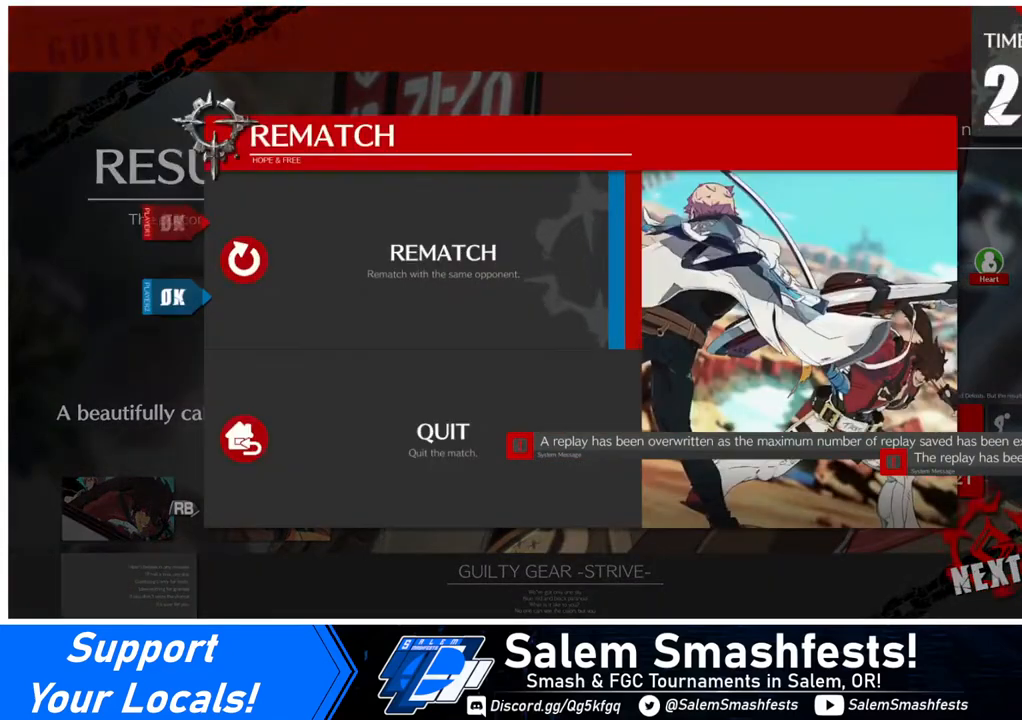
{"buttons": [], "events": [[120, "CROSS", "up"]]}
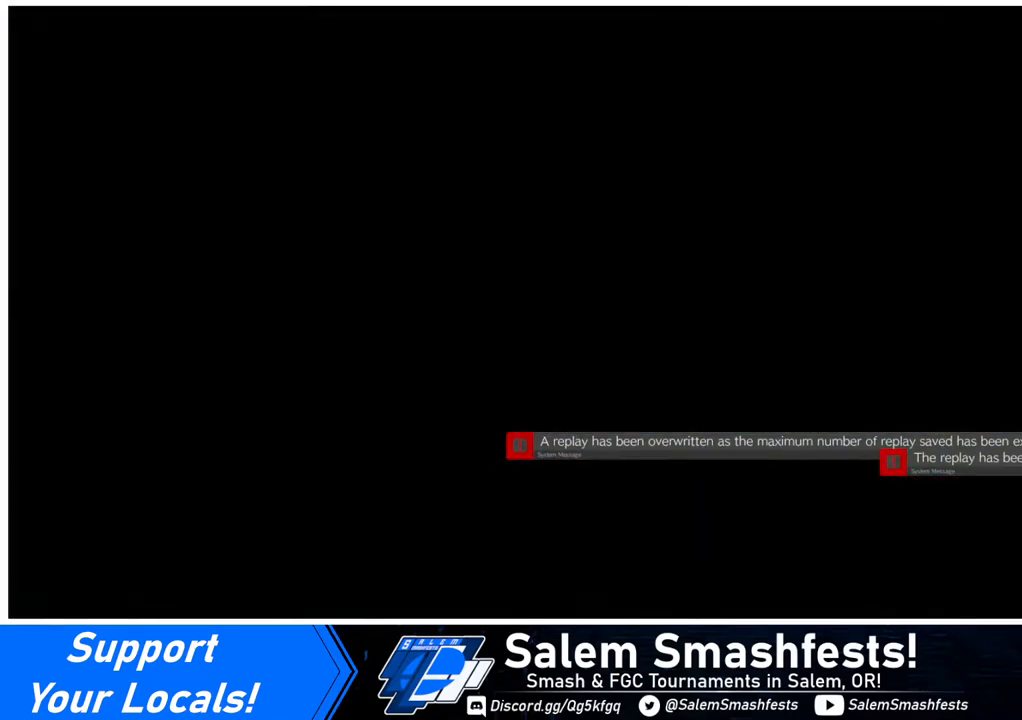
{"buttons": [], "events": []}
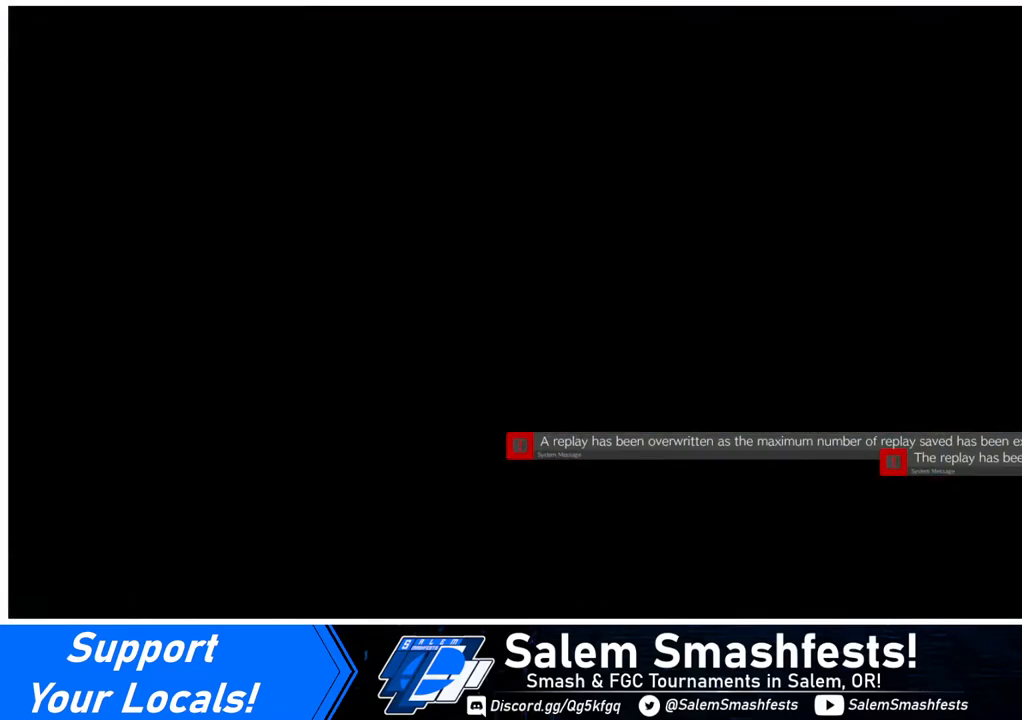
{"buttons": [], "events": []}
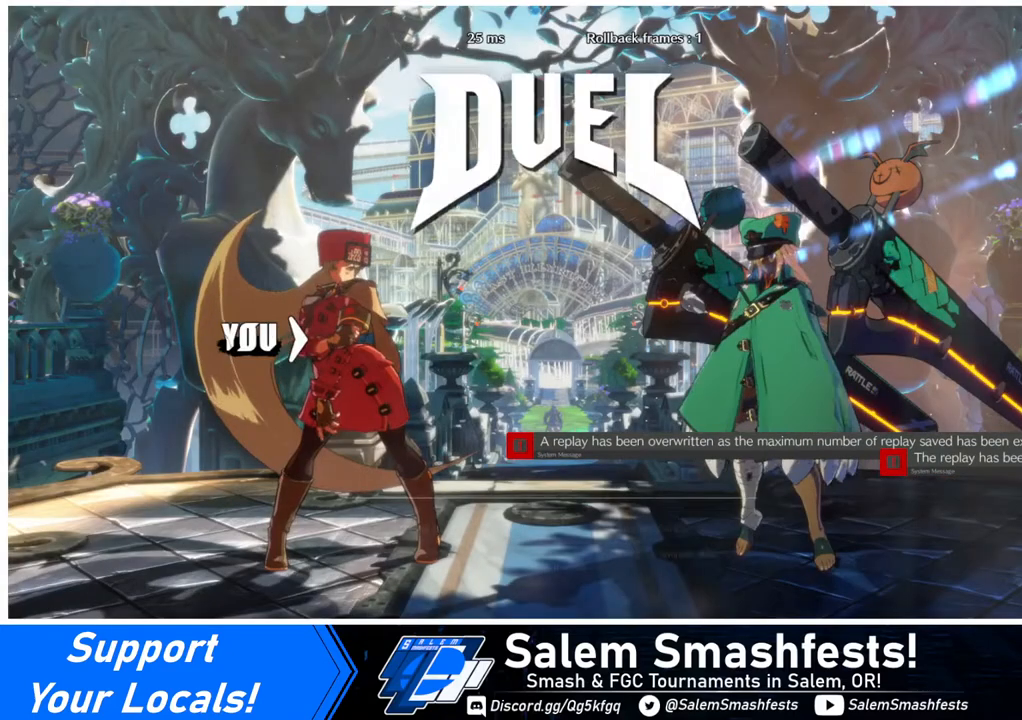
{"buttons": [], "events": []}